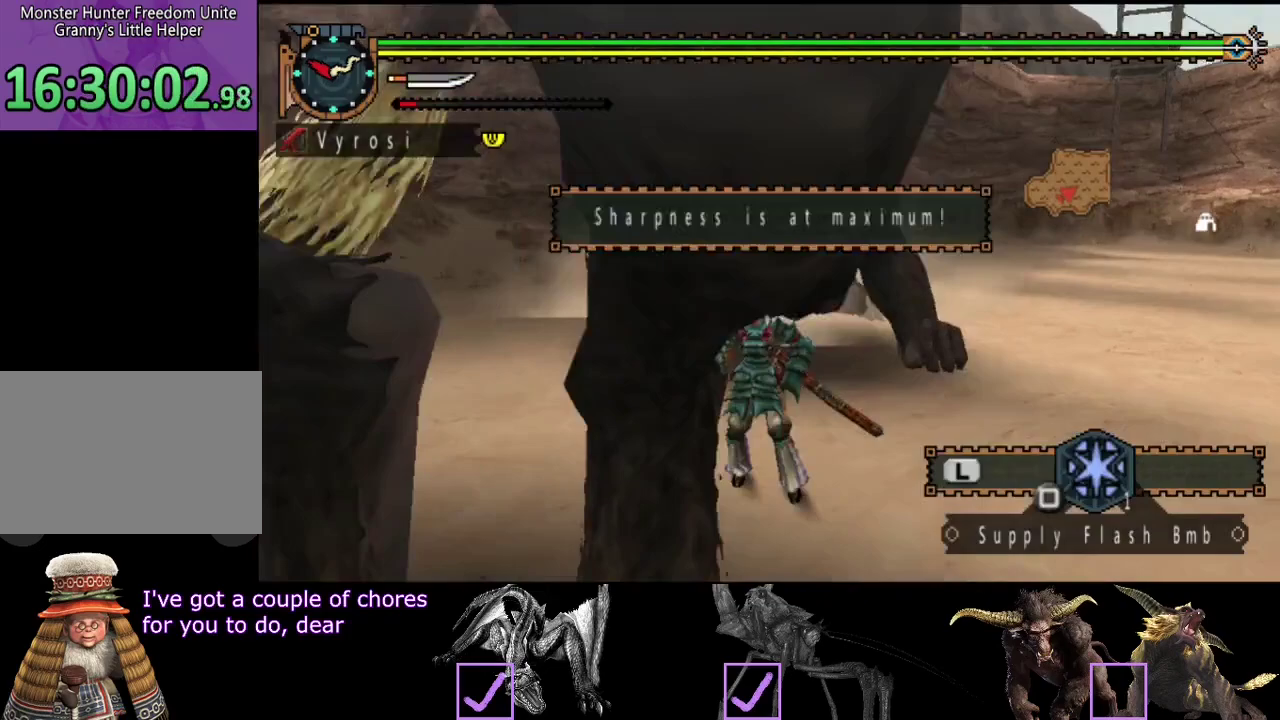
Gameplay with a controller (PlayStation layout); each line is a JSON object with the inputs held at the frame after it. "events" lists button and stick changes between this image and that frame as [ms after this image, input, new state], when the widget could be followed in between. Not read: L1 L2 L3 R1 R2 R3.
{"buttons": [], "left_stick": "up-right", "right_stick": "center", "events": [[217, "left_stick", "up"], [433, "left_stick", "up-right"]]}
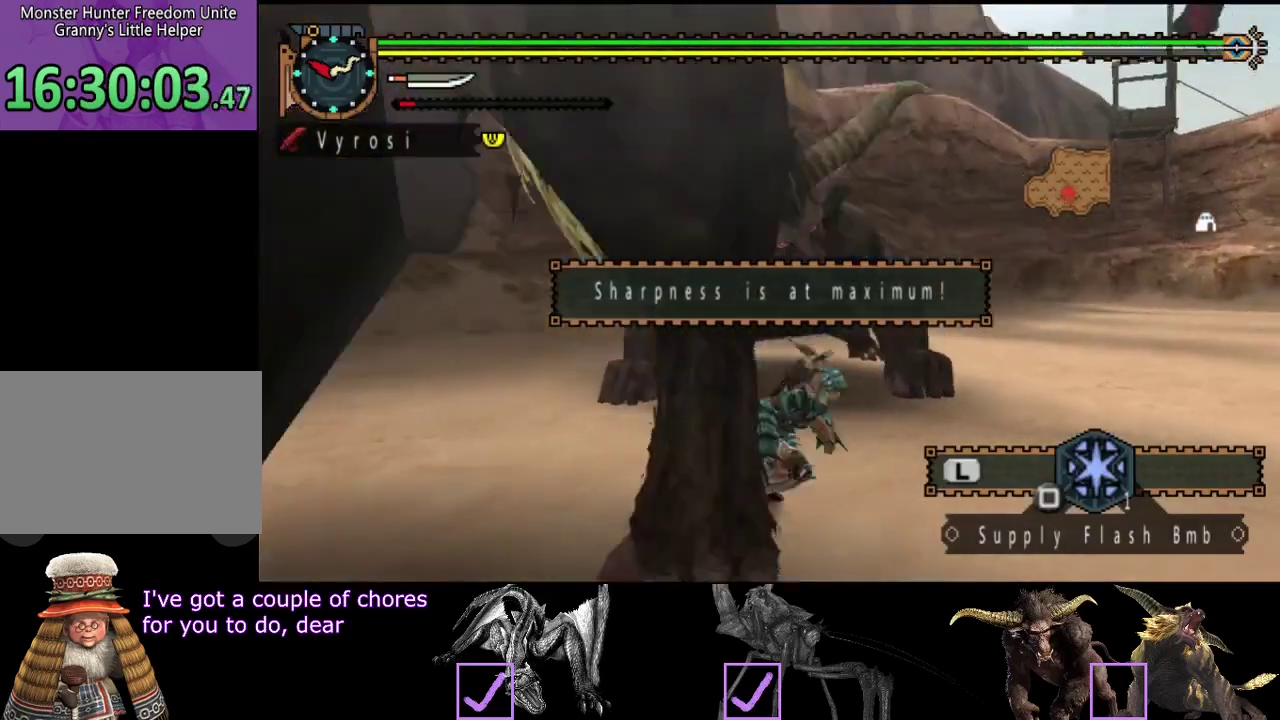
{"buttons": [], "left_stick": "right", "right_stick": "left", "events": [[50, "left_stick", "up"], [317, "left_stick", "up-right"], [317, "right_stick", "left"], [483, "left_stick", "right"]]}
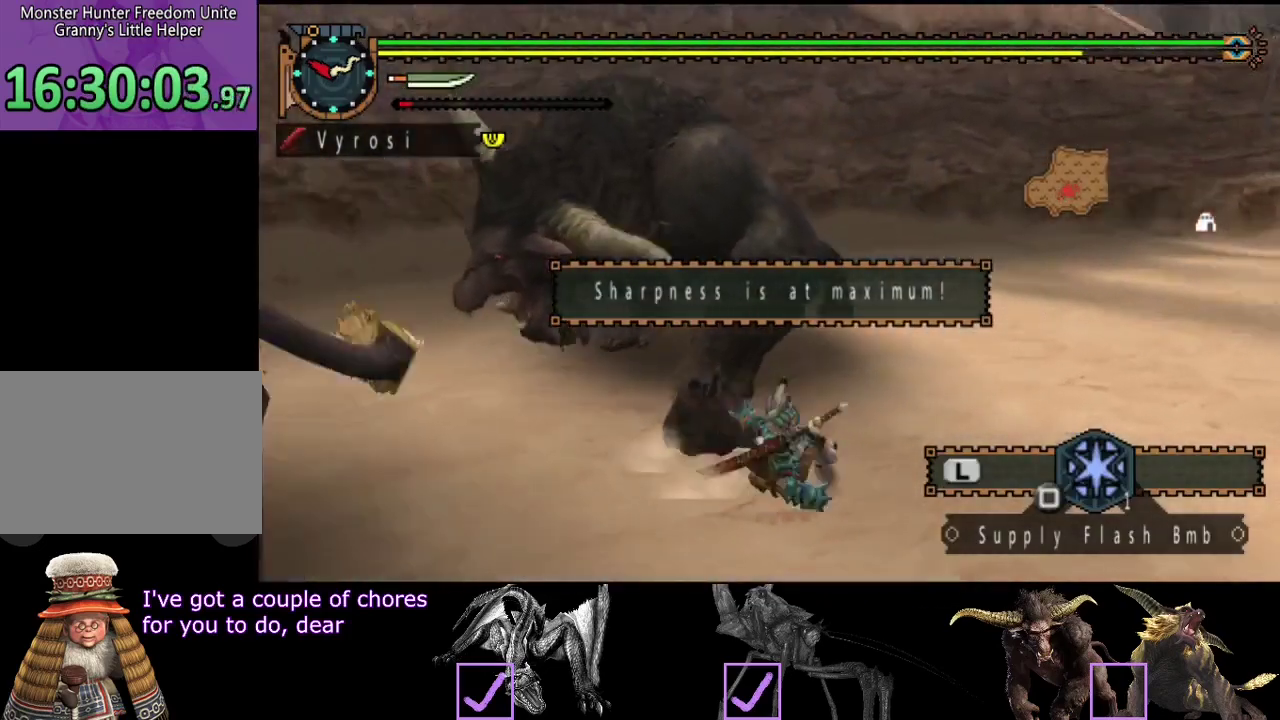
{"buttons": [], "left_stick": "down-right", "right_stick": "center", "events": [[300, "left_stick", "down-right"], [383, "right_stick", "center"]]}
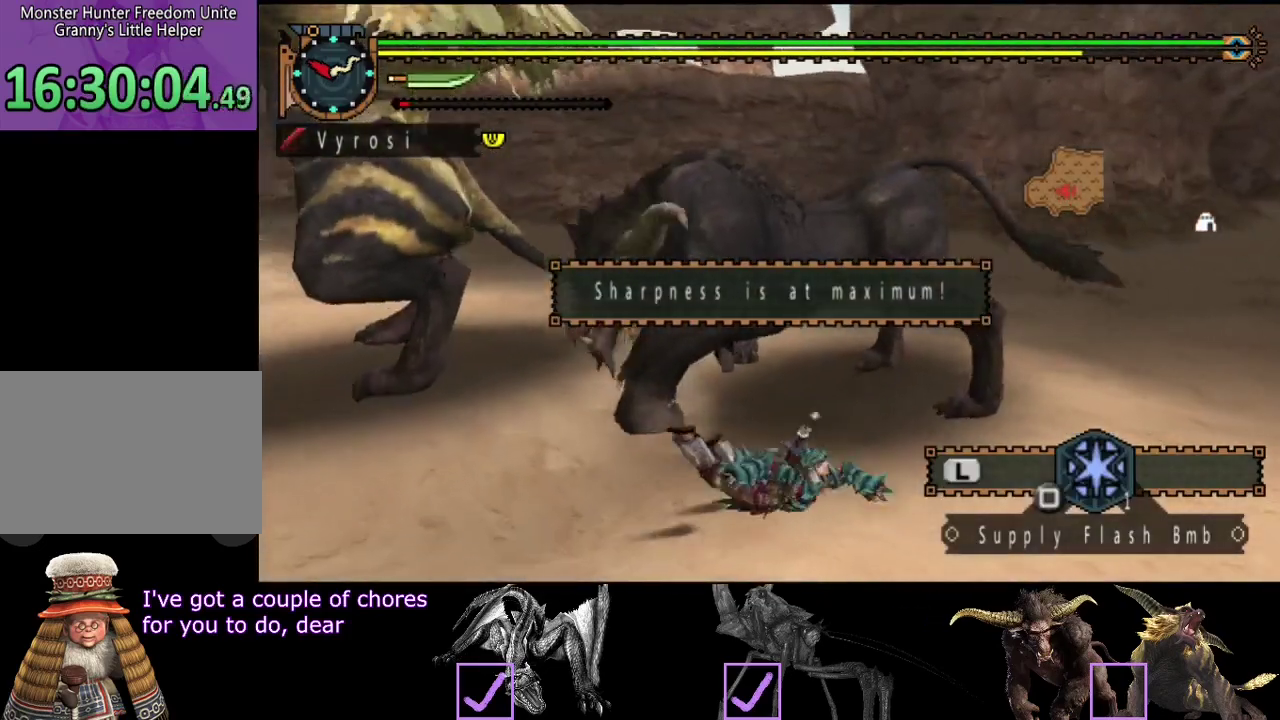
{"buttons": [], "left_stick": "right", "right_stick": "center", "events": [[133, "right_stick", "left"], [267, "left_stick", "right"], [367, "right_stick", "center"]]}
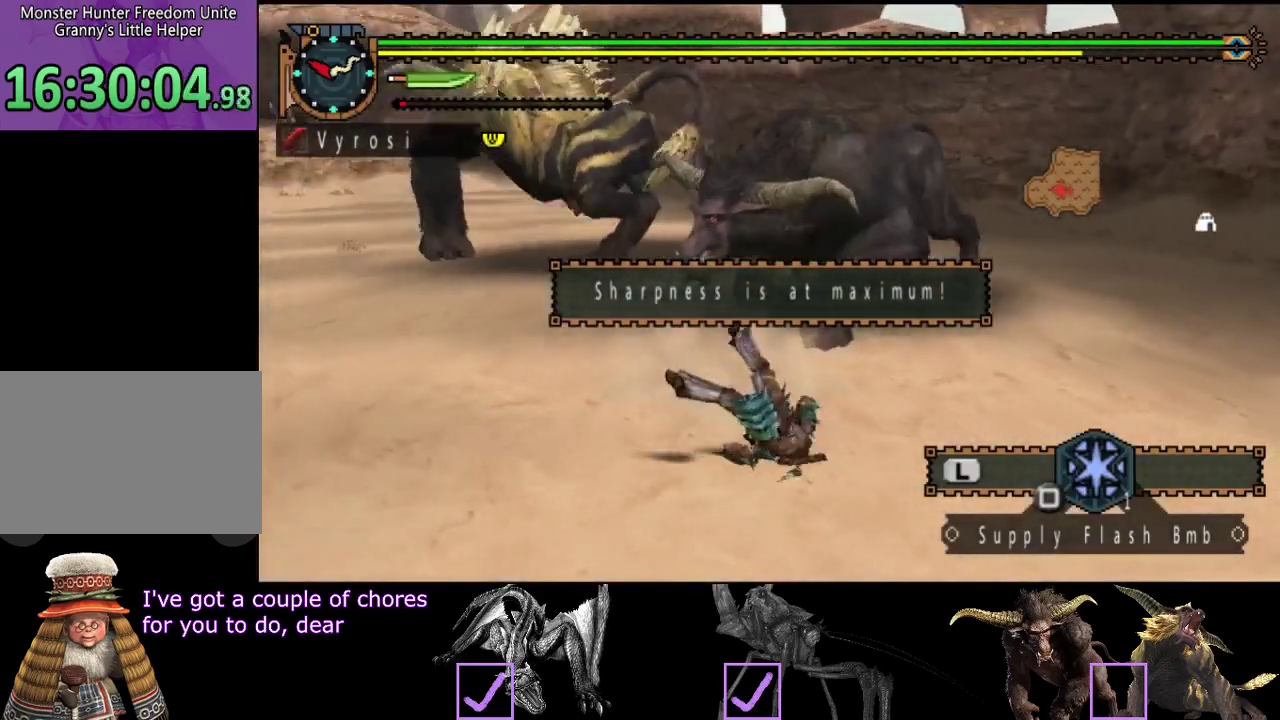
{"buttons": [], "left_stick": "center", "right_stick": "center", "events": [[67, "left_stick", "center"]]}
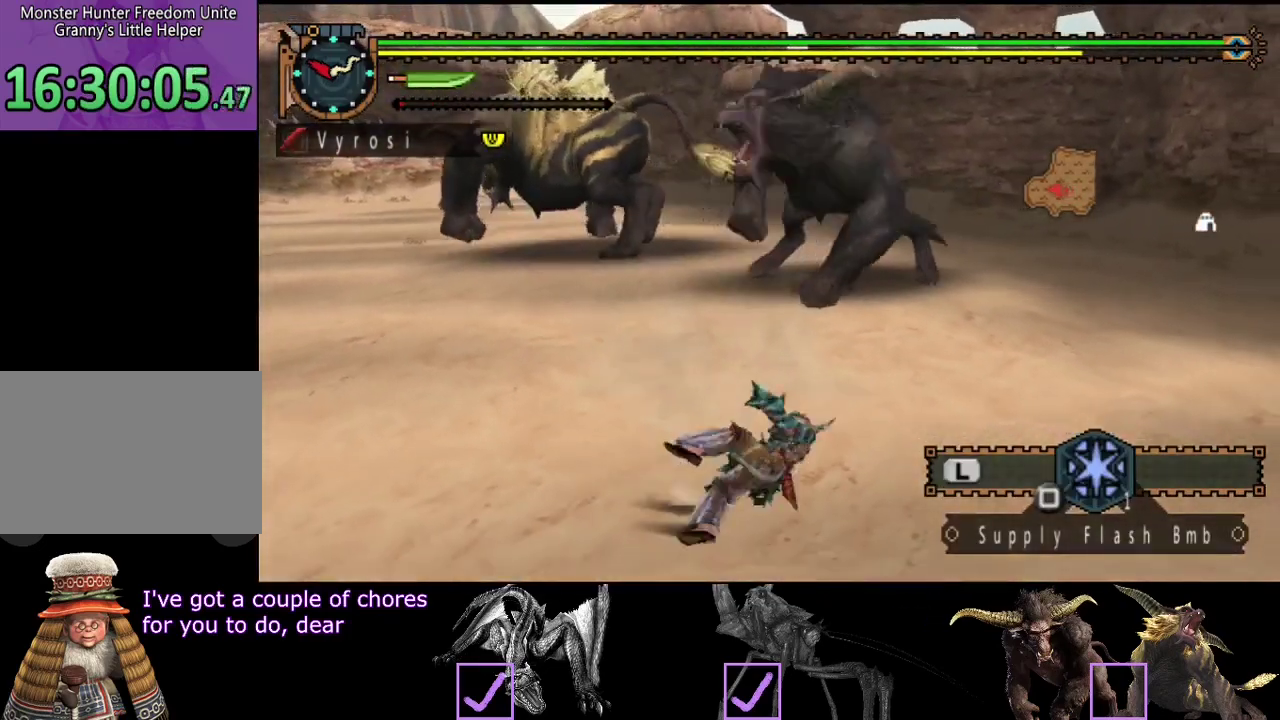
{"buttons": [], "left_stick": "center", "right_stick": "center", "events": [[200, "right_stick", "left"], [333, "right_stick", "center"]]}
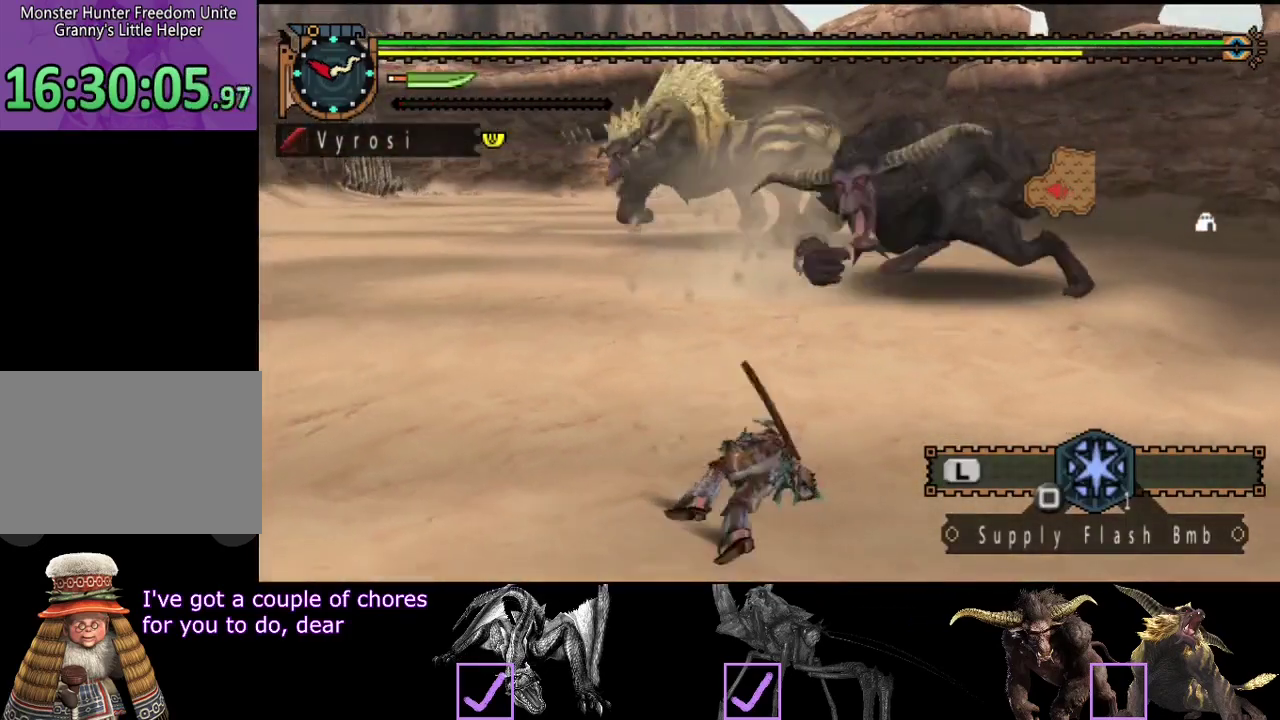
{"buttons": [], "left_stick": "center", "right_stick": "center", "events": []}
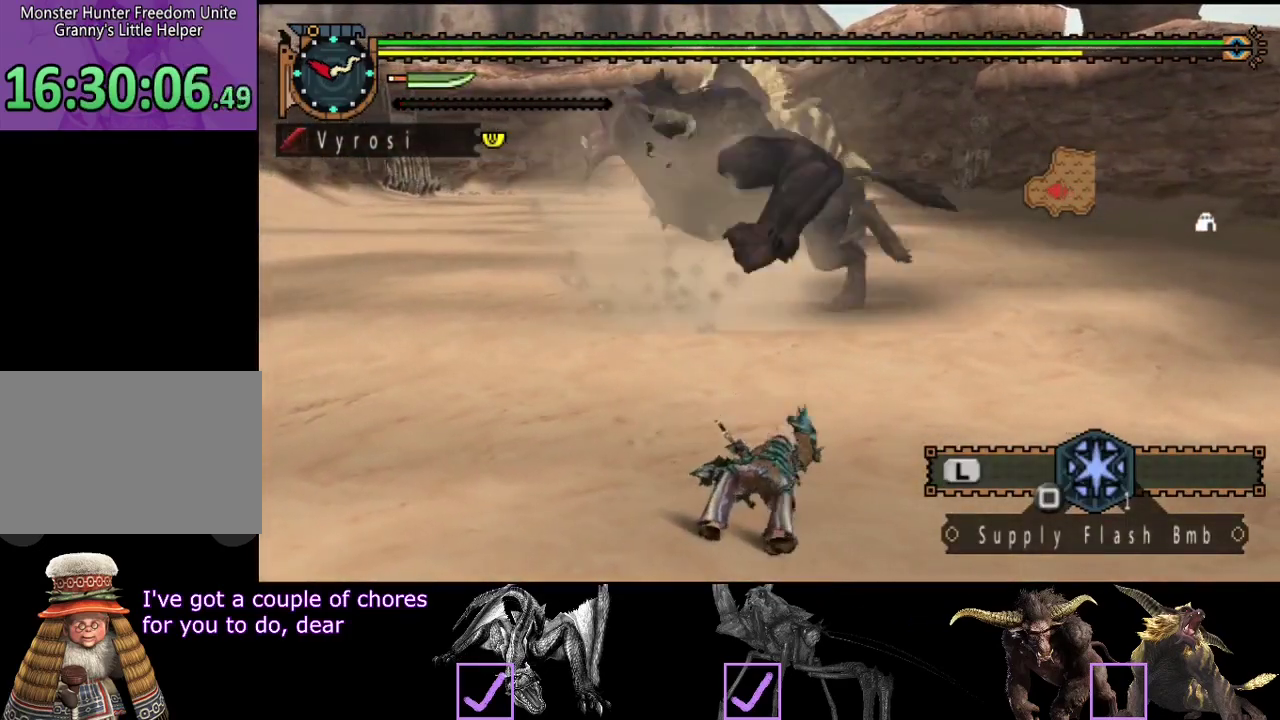
{"buttons": [], "left_stick": "left", "right_stick": "center", "events": [[233, "left_stick", "left"]]}
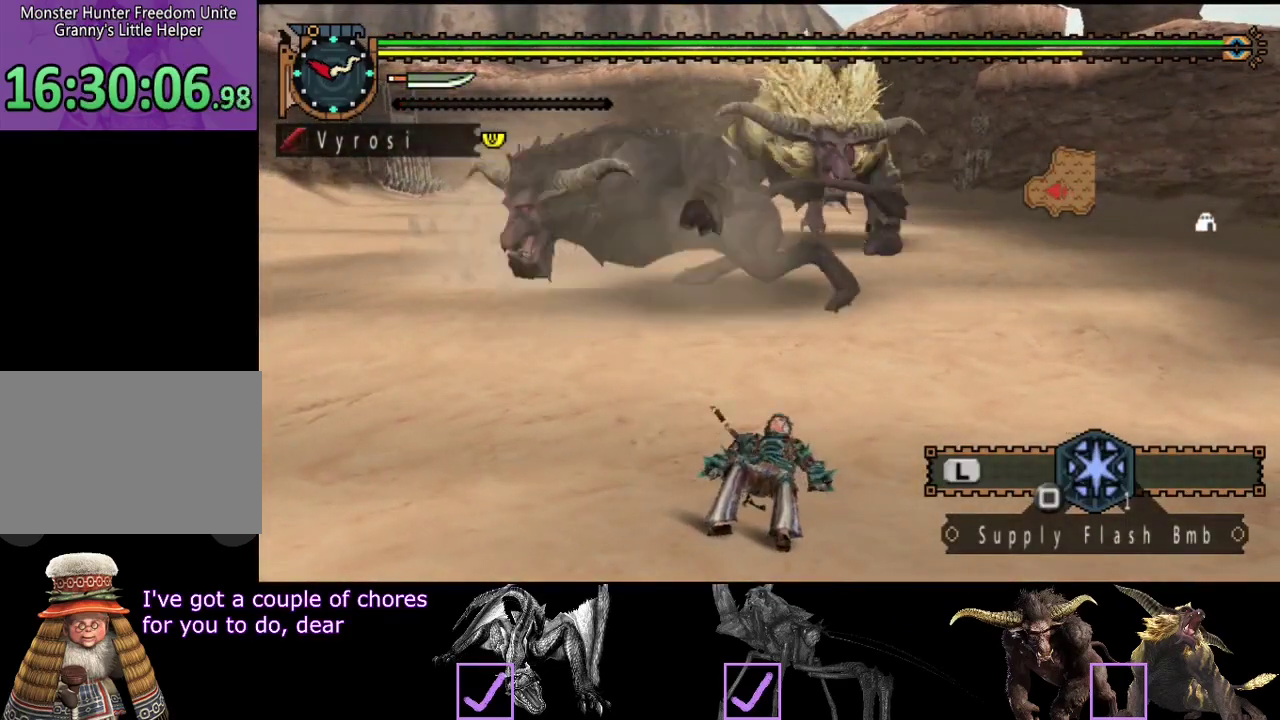
{"buttons": [], "left_stick": "left", "right_stick": "center", "events": []}
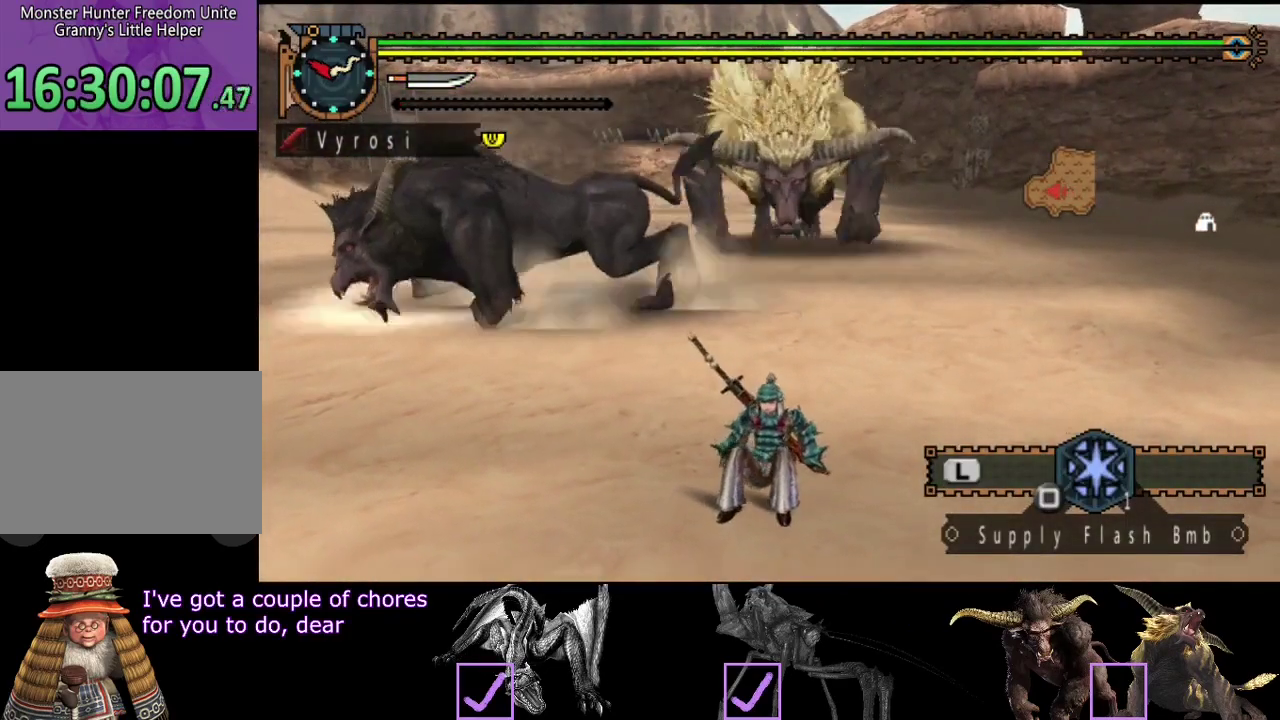
{"buttons": [], "left_stick": "up-left", "right_stick": "center", "events": [[367, "left_stick", "up-left"]]}
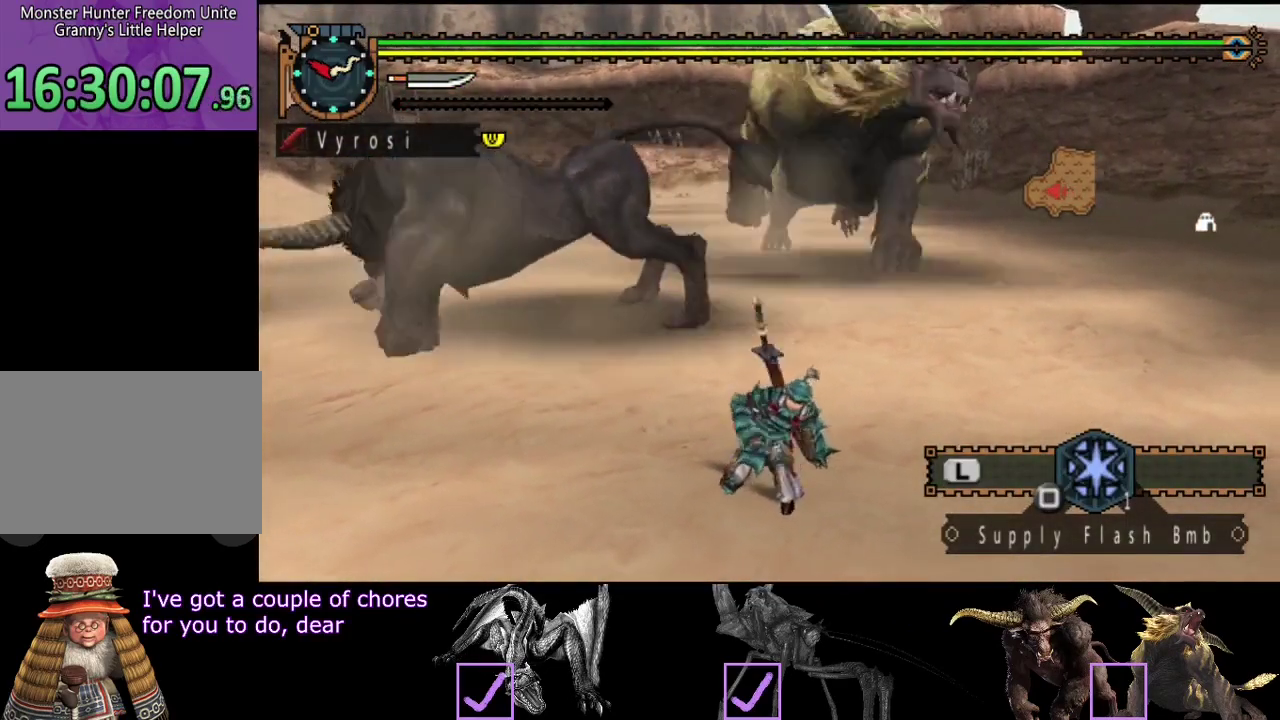
{"buttons": [], "left_stick": "up-left", "right_stick": "center", "events": [[200, "left_stick", "left"], [267, "left_stick", "up-left"]]}
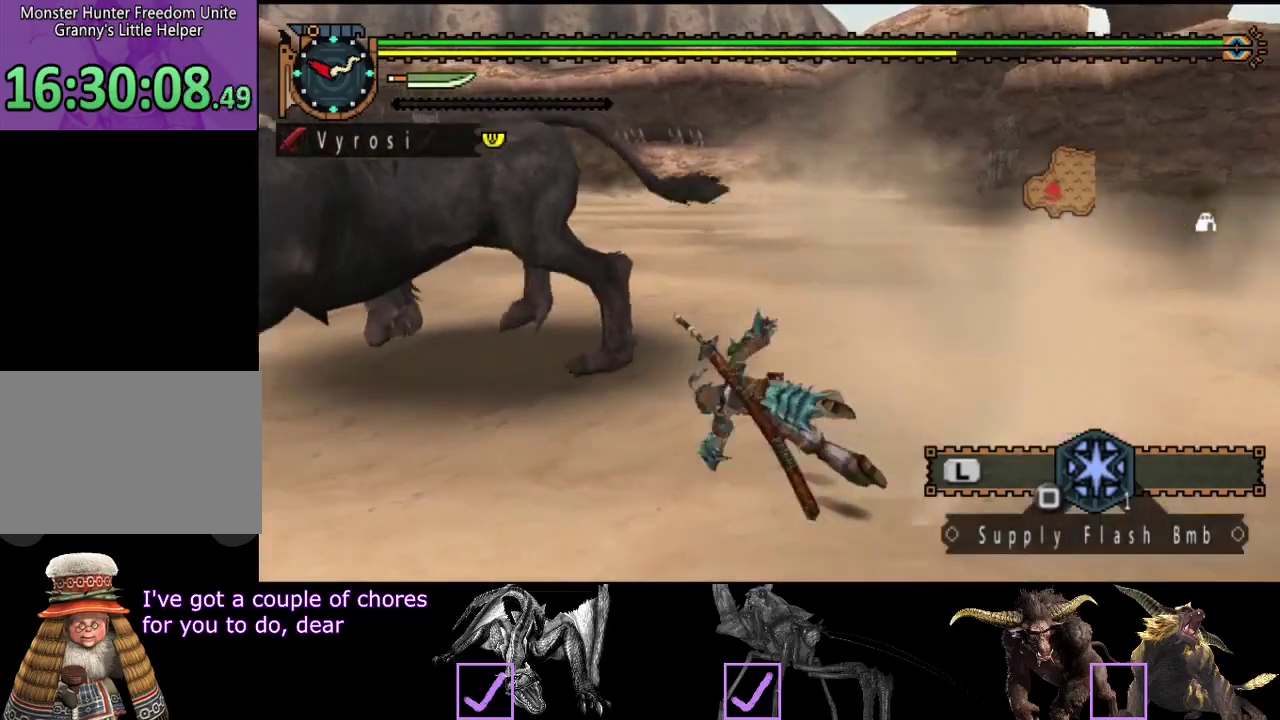
{"buttons": [], "left_stick": "up-left", "right_stick": "center", "events": [[83, "left_stick", "up"], [283, "right_stick", "up-left"], [350, "right_stick", "left"], [483, "left_stick", "up-left"], [483, "right_stick", "center"]]}
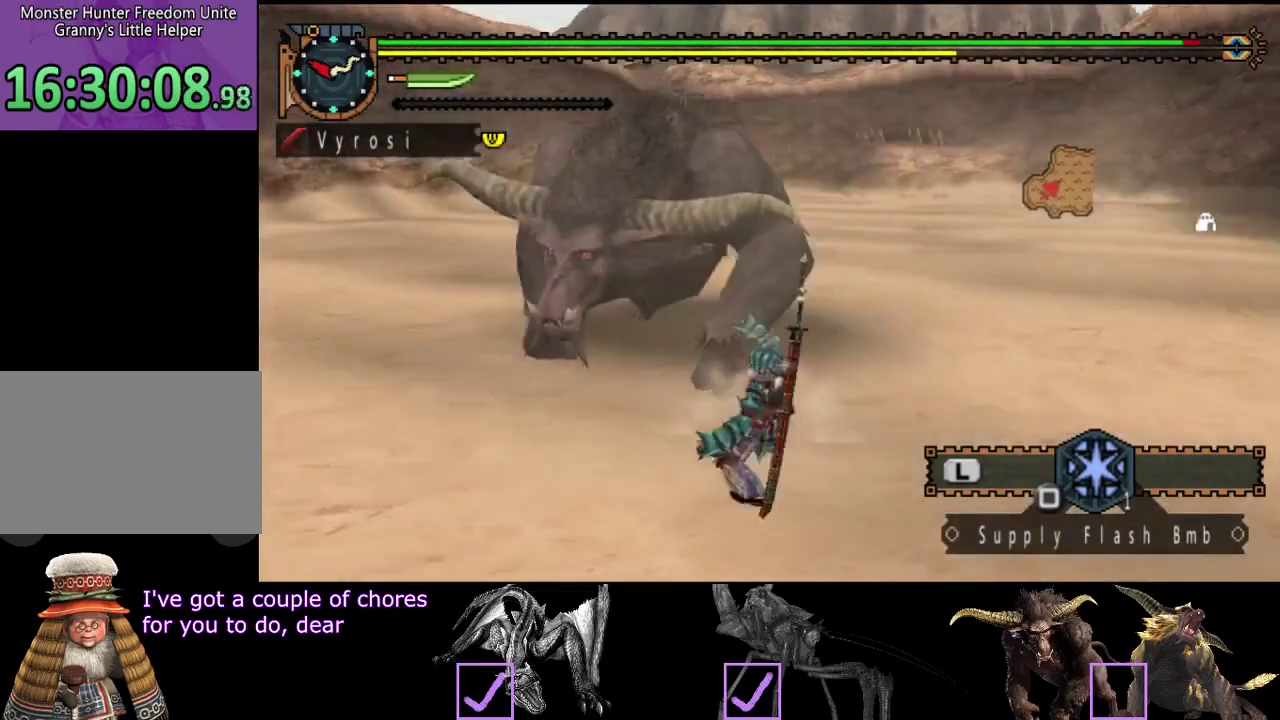
{"buttons": [], "left_stick": "up-left", "right_stick": "left", "events": [[350, "right_stick", "left"]]}
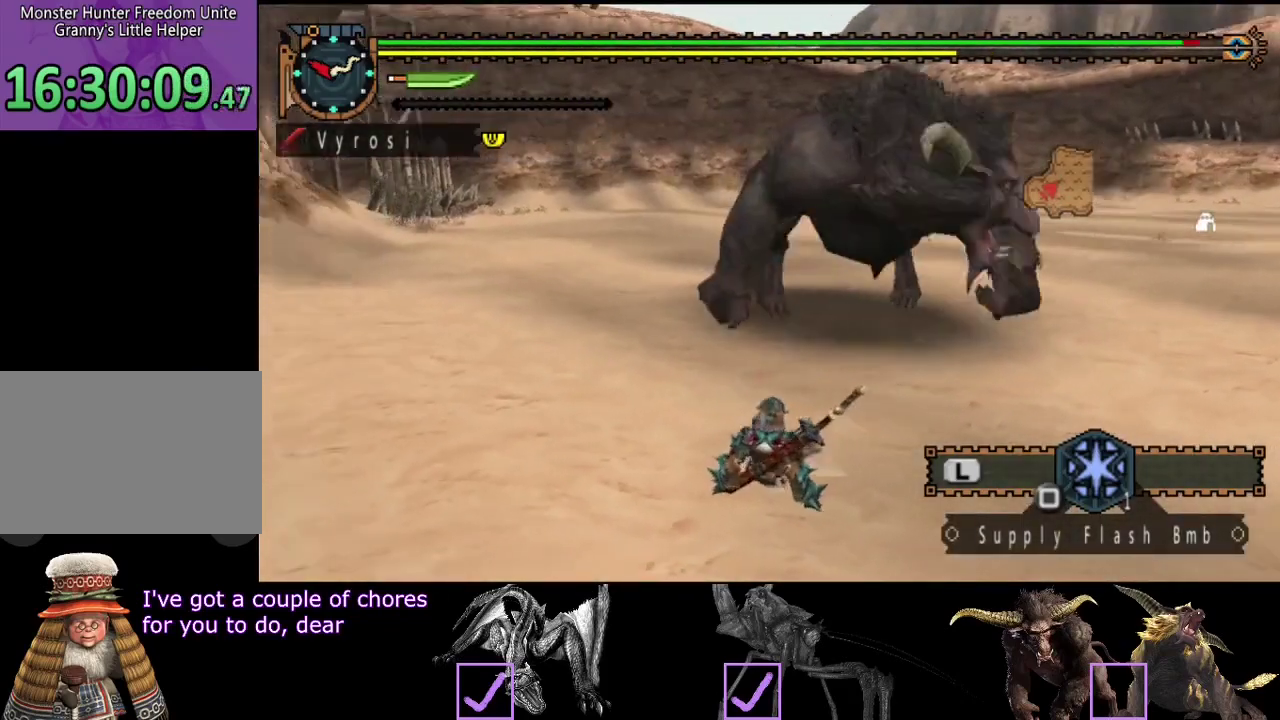
{"buttons": [], "left_stick": "up-left", "right_stick": "center", "events": [[50, "right_stick", "center"]]}
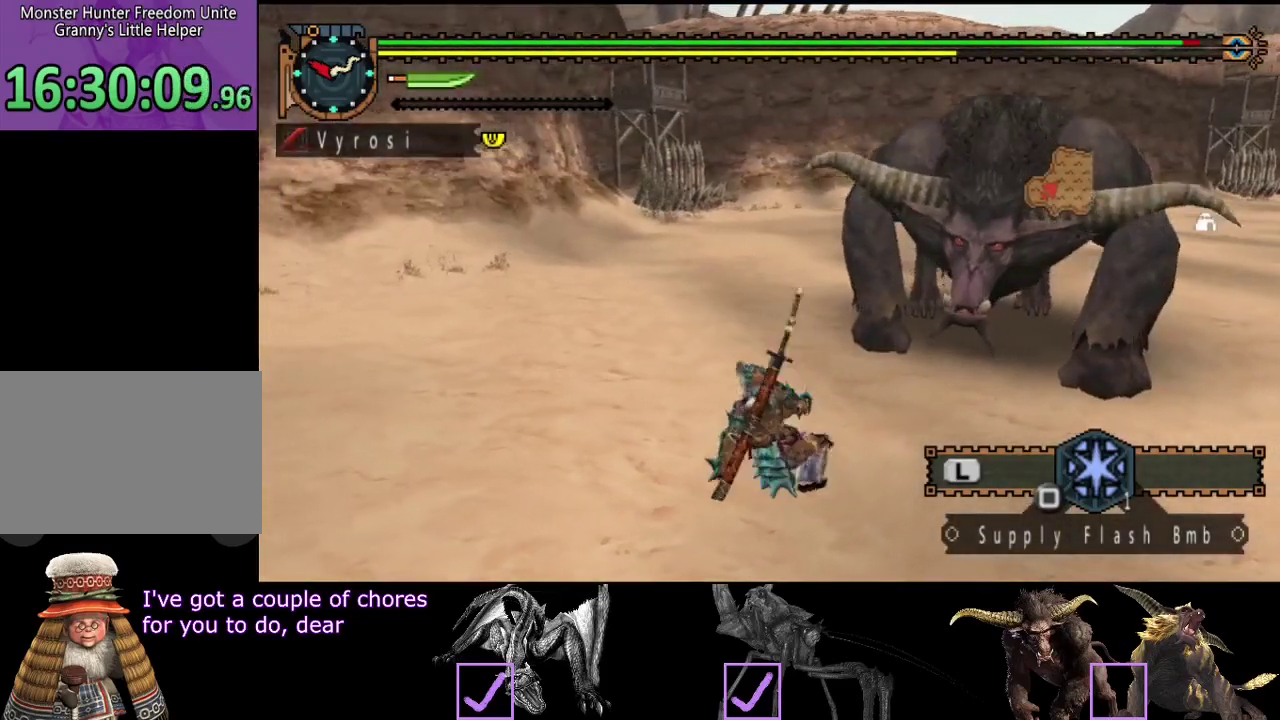
{"buttons": [], "left_stick": "up-left", "right_stick": "center", "events": []}
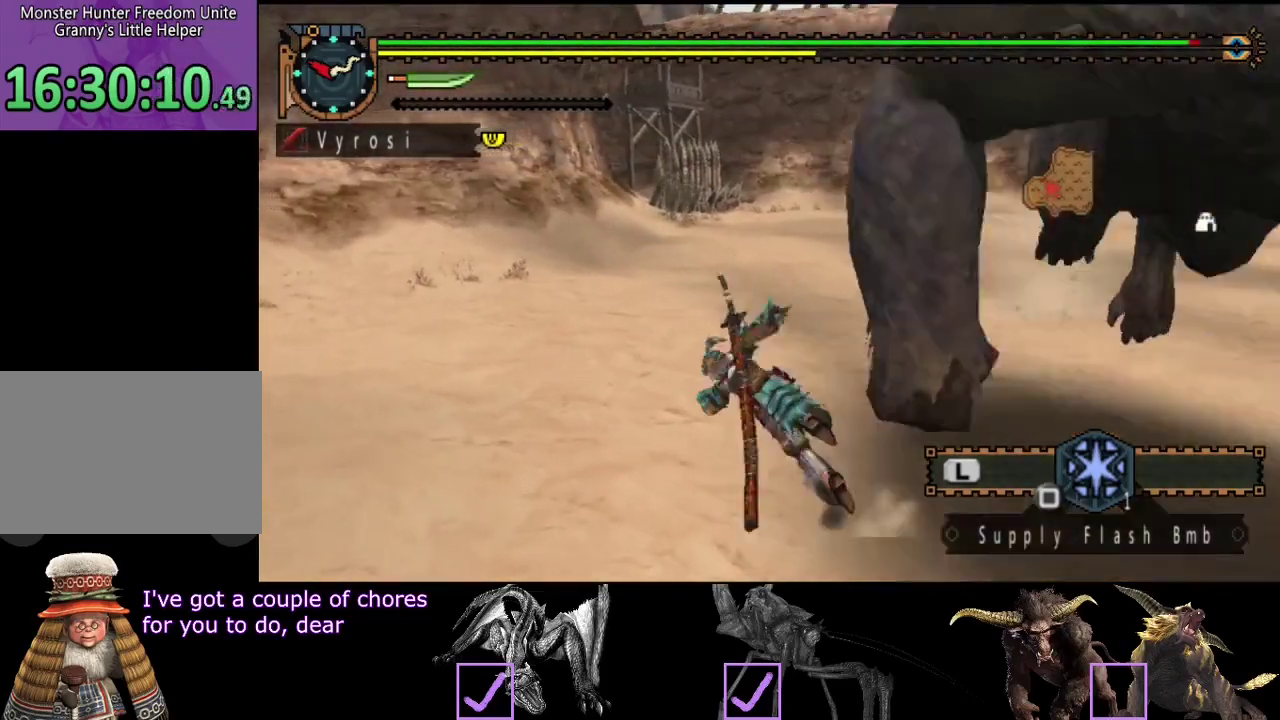
{"buttons": [], "left_stick": "up-left", "right_stick": "right", "events": [[200, "right_stick", "right"]]}
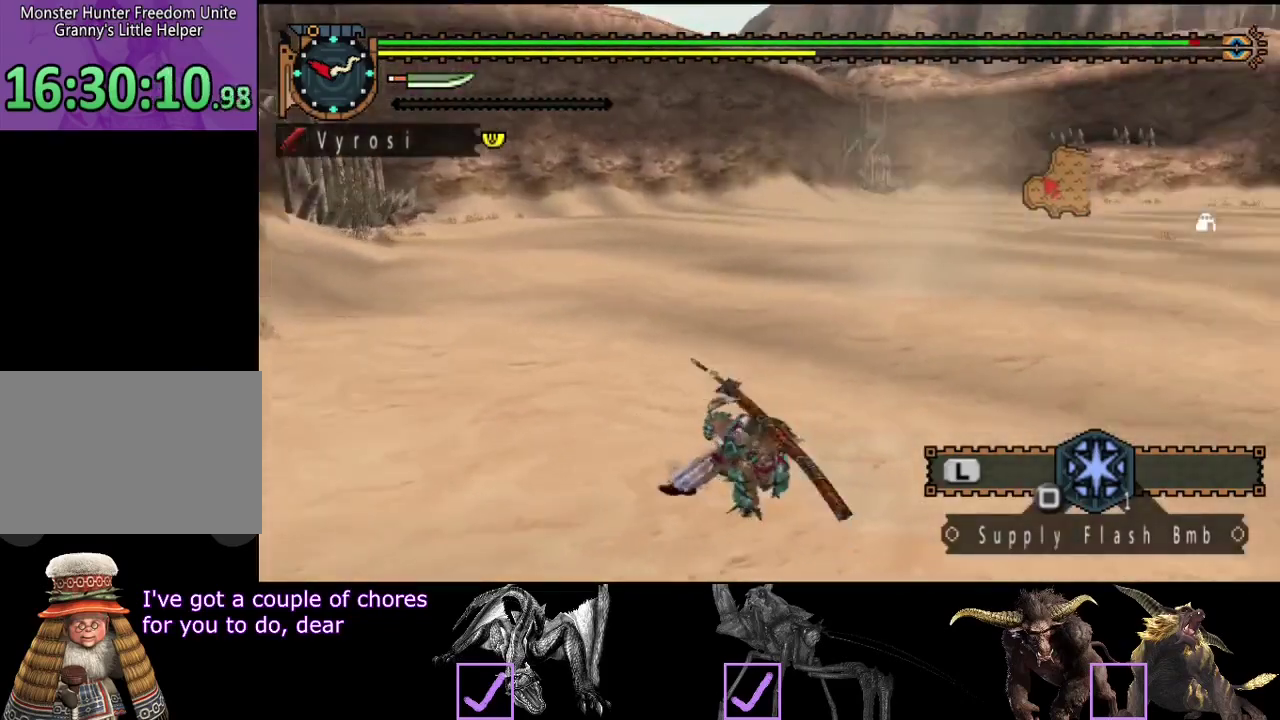
{"buttons": [], "left_stick": "left", "right_stick": "right", "events": [[250, "left_stick", "left"]]}
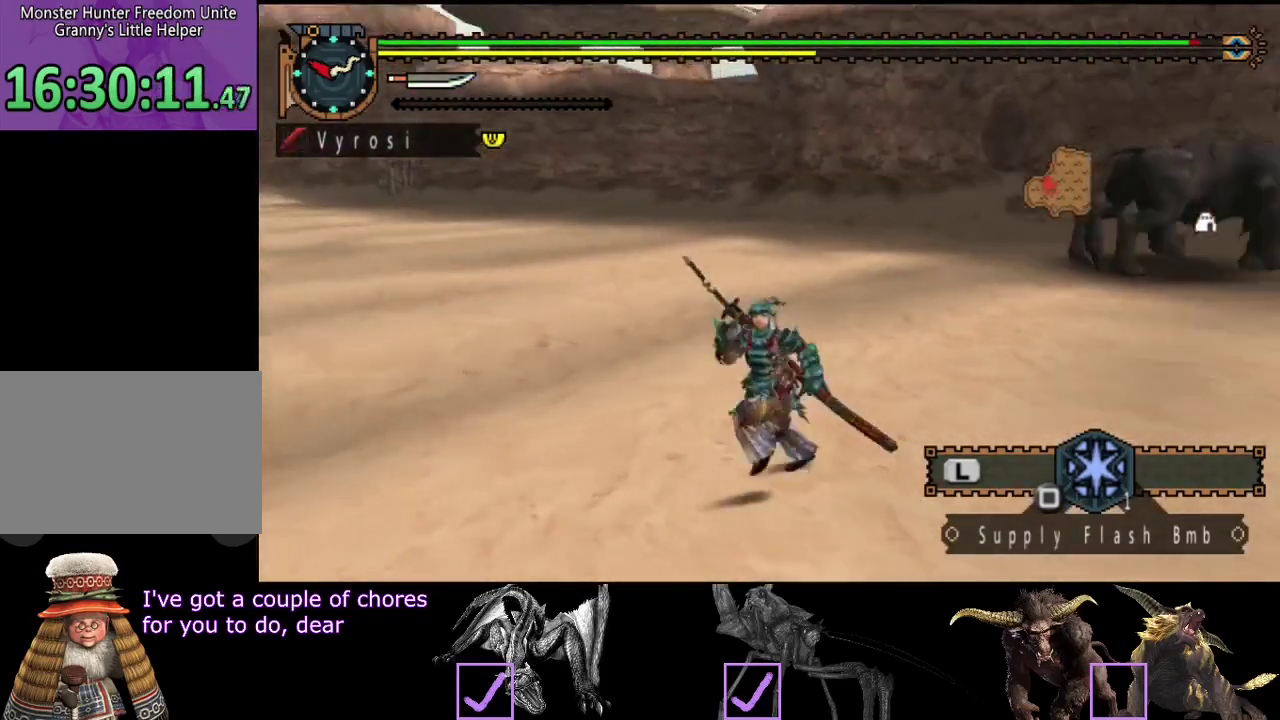
{"buttons": [], "left_stick": "up-left", "right_stick": "center", "events": [[150, "left_stick", "down-left"], [150, "right_stick", "center"], [317, "left_stick", "left"], [483, "left_stick", "up-left"]]}
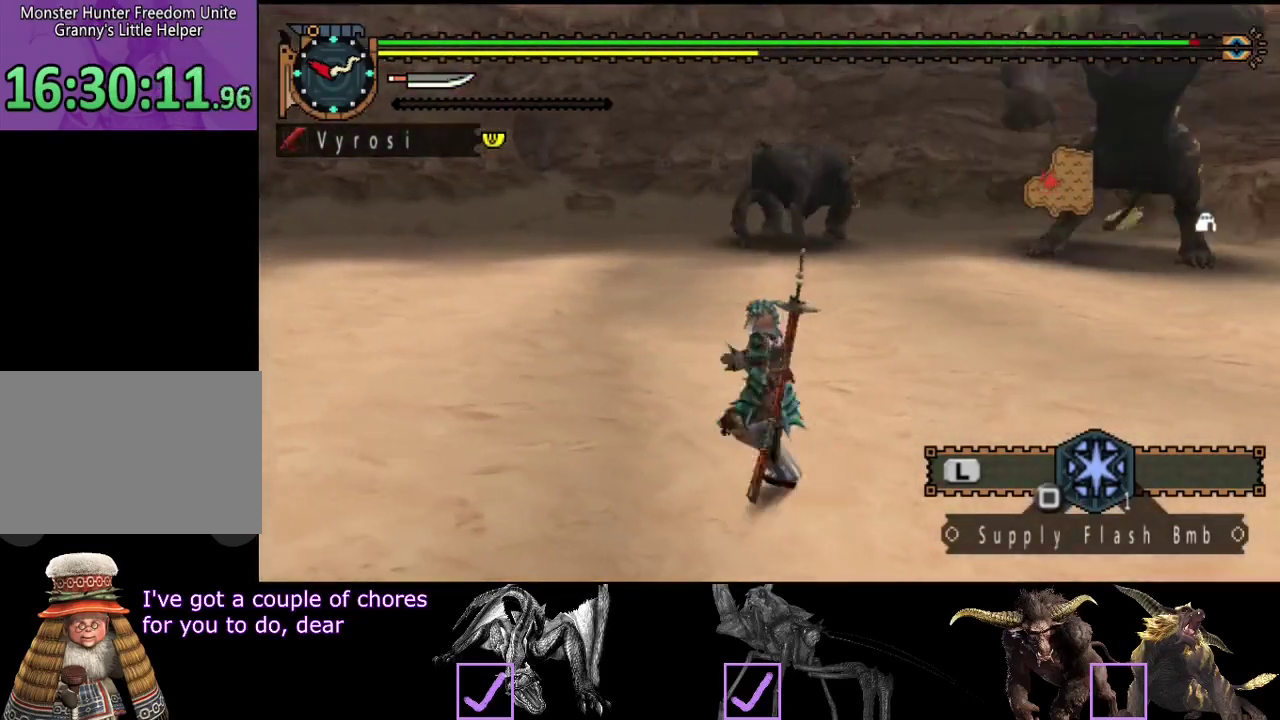
{"buttons": [], "left_stick": "up-left", "right_stick": "center", "events": [[150, "left_stick", "left"], [483, "left_stick", "up-left"]]}
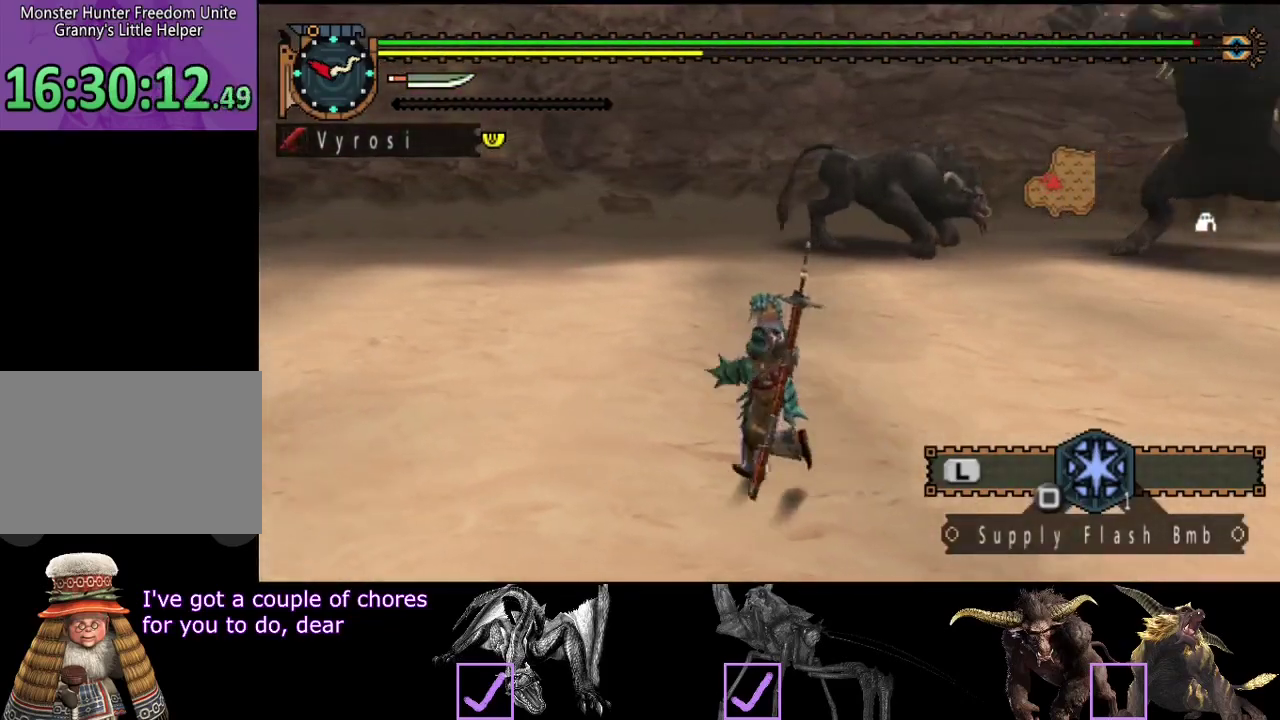
{"buttons": [], "left_stick": "up-left", "right_stick": "right", "events": [[433, "right_stick", "right"]]}
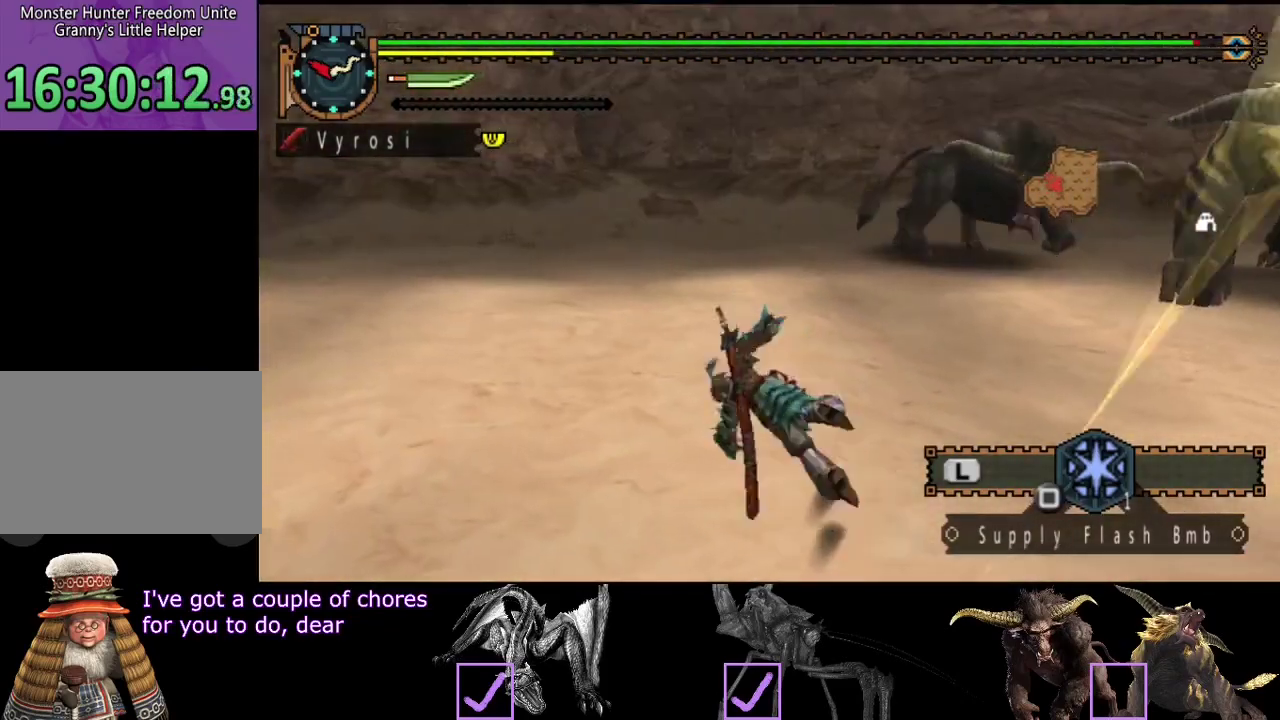
{"buttons": [], "left_stick": "up-left", "right_stick": "center", "events": [[100, "right_stick", "center"]]}
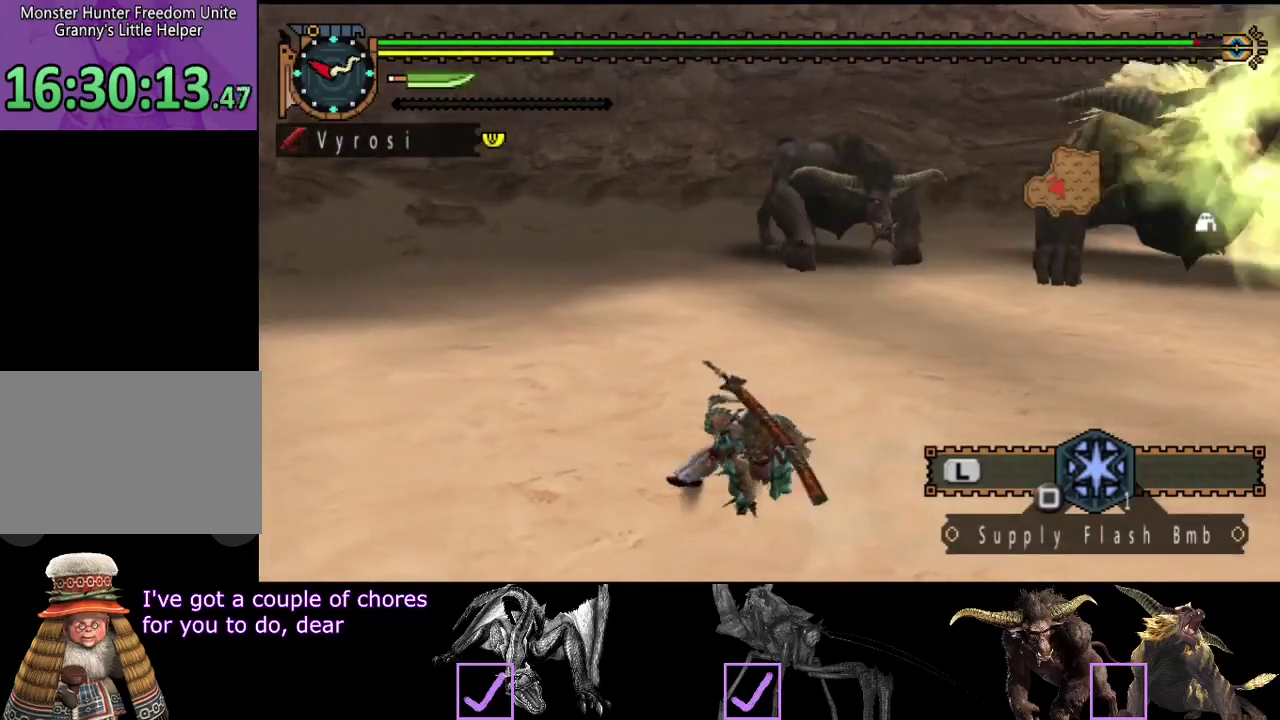
{"buttons": [], "left_stick": "left", "right_stick": "center", "events": [[100, "left_stick", "left"], [233, "right_stick", "right"], [383, "right_stick", "center"]]}
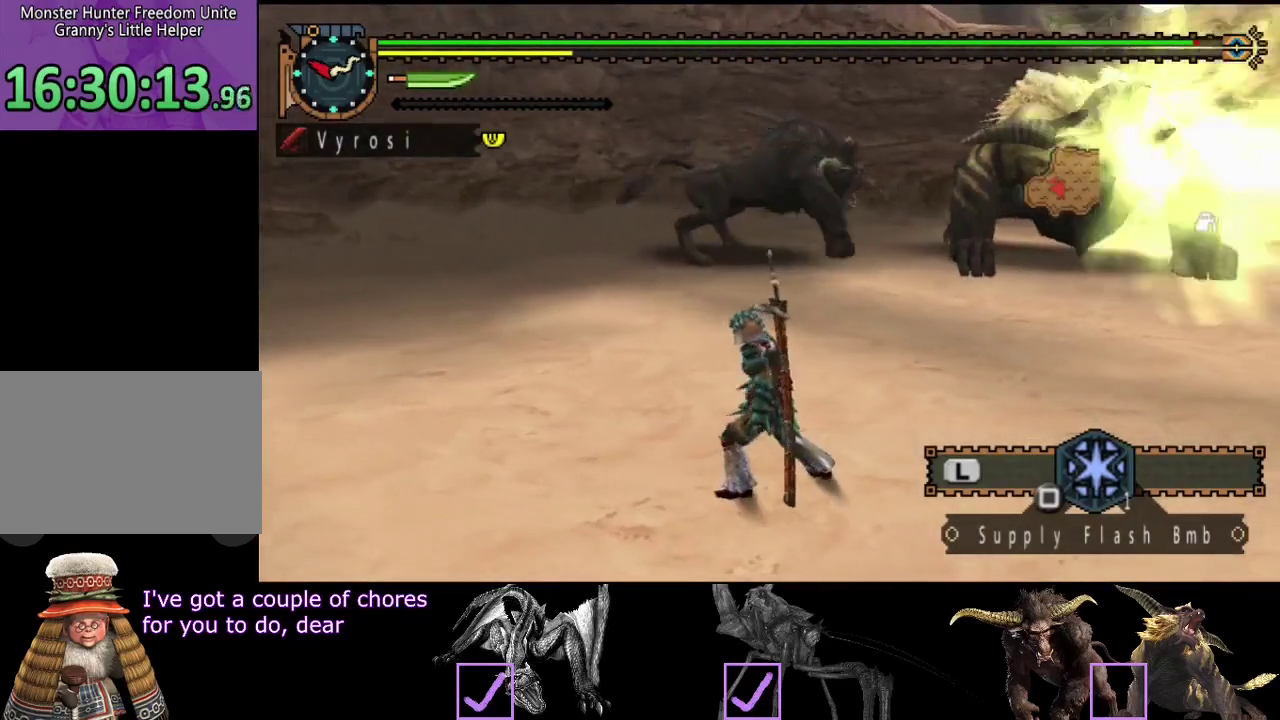
{"buttons": [], "left_stick": "left", "right_stick": "right", "events": [[83, "left_stick", "up-left"], [200, "left_stick", "left"], [417, "right_stick", "right"]]}
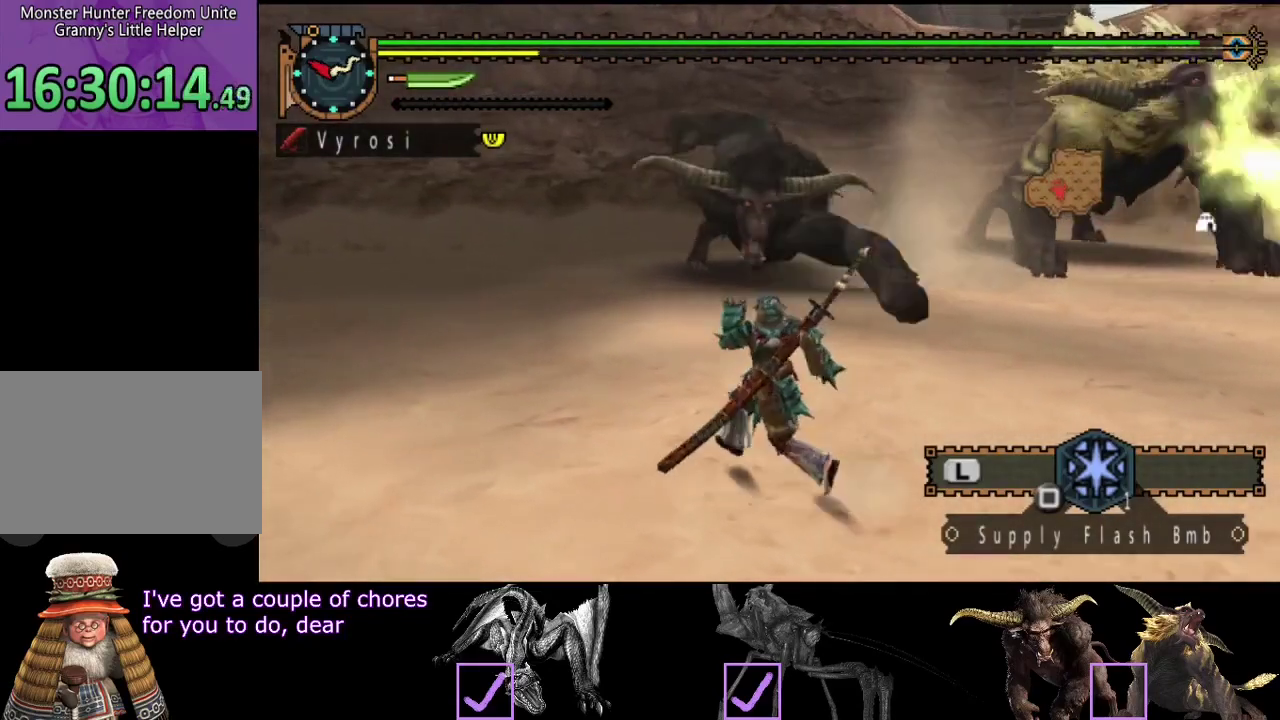
{"buttons": [], "left_stick": "center", "right_stick": "center", "events": [[117, "left_stick", "down-left"], [117, "right_stick", "center"], [183, "left_stick", "down"], [250, "SQUARE", "down"], [317, "SQUARE", "up"], [383, "left_stick", "center"]]}
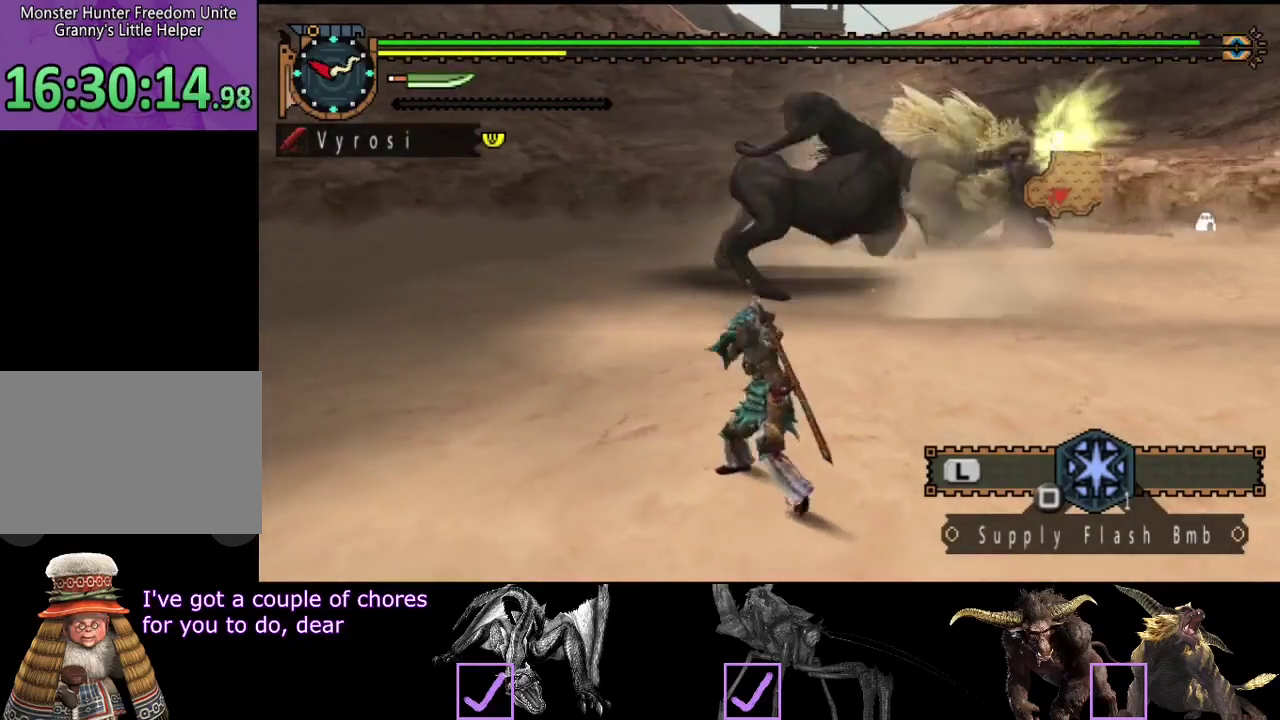
{"buttons": [], "left_stick": "down", "right_stick": "center", "events": [[300, "right_stick", "right"], [400, "left_stick", "down"], [400, "right_stick", "center"]]}
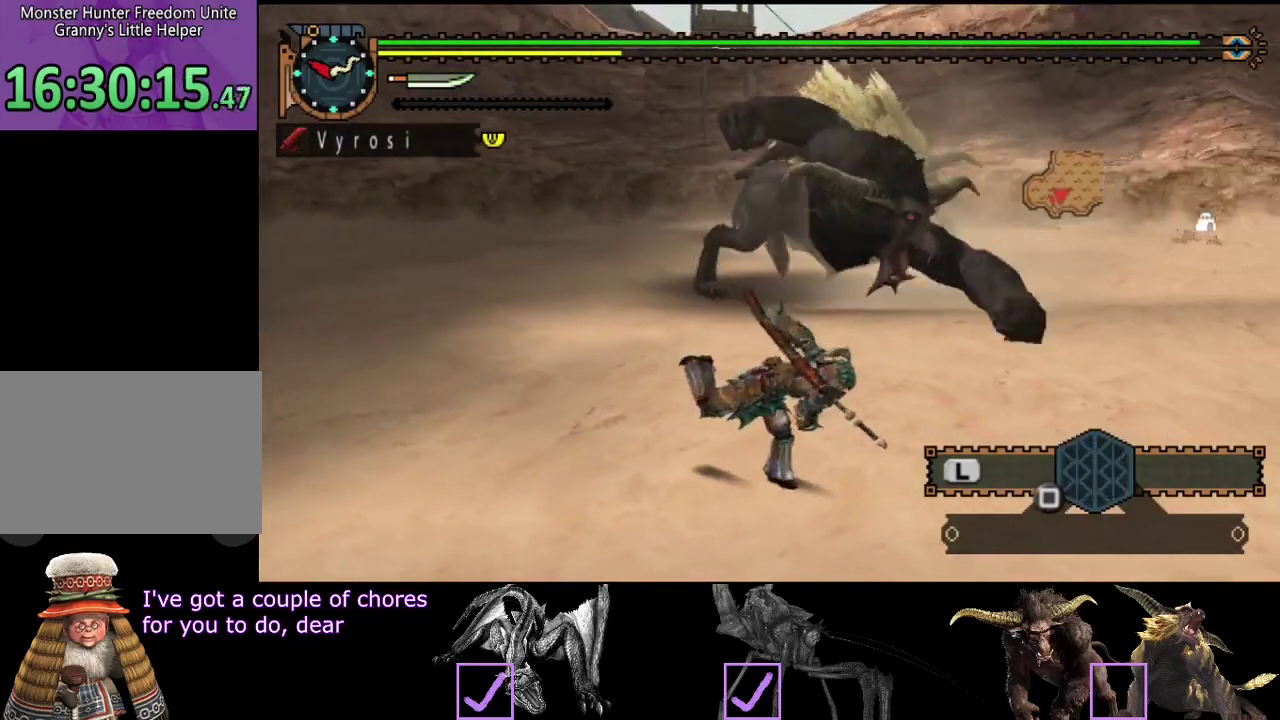
{"buttons": [], "left_stick": "down-right", "right_stick": "center", "events": [[33, "left_stick", "down-right"], [167, "left_stick", "down"], [300, "right_stick", "left"], [367, "left_stick", "down-right"], [433, "right_stick", "center"]]}
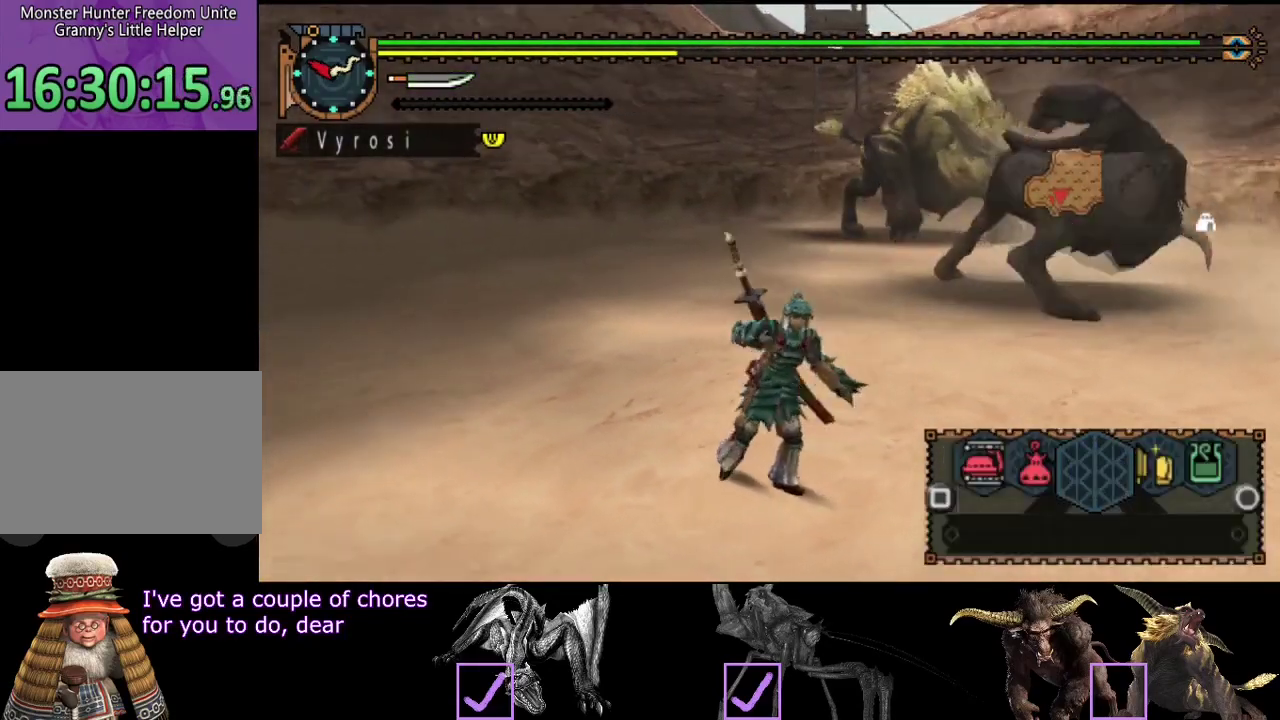
{"buttons": ["CIRCLE"], "left_stick": "down-right", "right_stick": "center", "events": [[400, "CIRCLE", "down"]]}
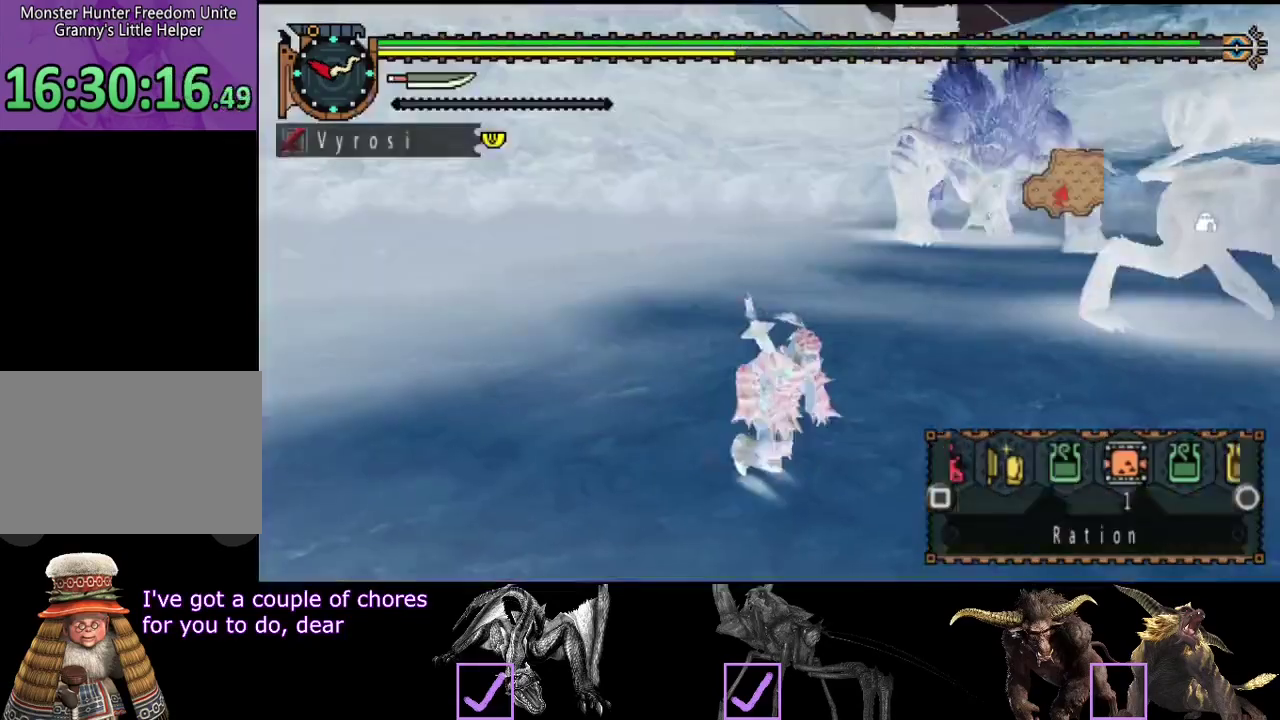
{"buttons": [], "left_stick": "down-right", "right_stick": "center", "events": [[83, "CIRCLE", "up"], [150, "CIRCLE", "down"], [217, "CIRCLE", "up"], [283, "CIRCLE", "down"], [350, "CIRCLE", "up"], [417, "CIRCLE", "down"], [483, "CIRCLE", "up"]]}
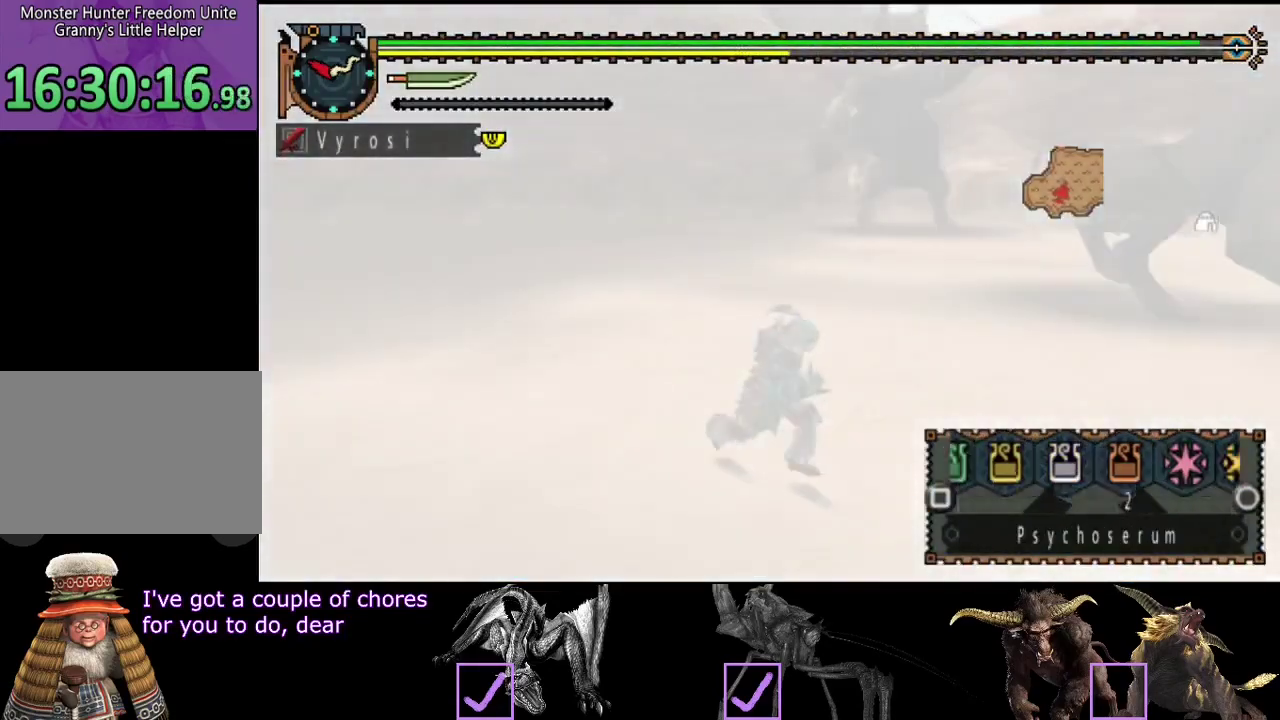
{"buttons": [], "left_stick": "right", "right_stick": "center", "events": [[50, "CIRCLE", "down"], [117, "CIRCLE", "up"], [217, "CIRCLE", "down"], [317, "CIRCLE", "up"], [417, "left_stick", "right"]]}
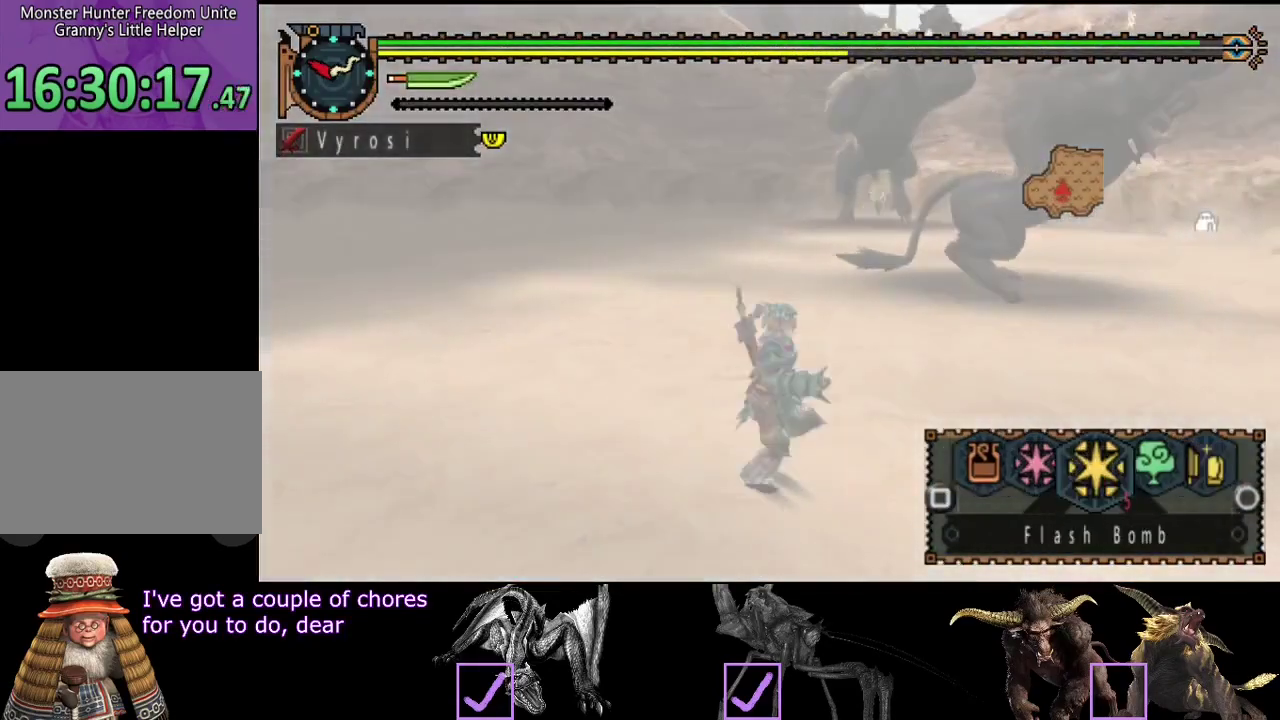
{"buttons": [], "left_stick": "up-left", "right_stick": "center", "events": [[183, "left_stick", "up-right"], [217, "right_stick", "right"], [283, "left_stick", "up"], [350, "left_stick", "up-left"], [383, "right_stick", "center"]]}